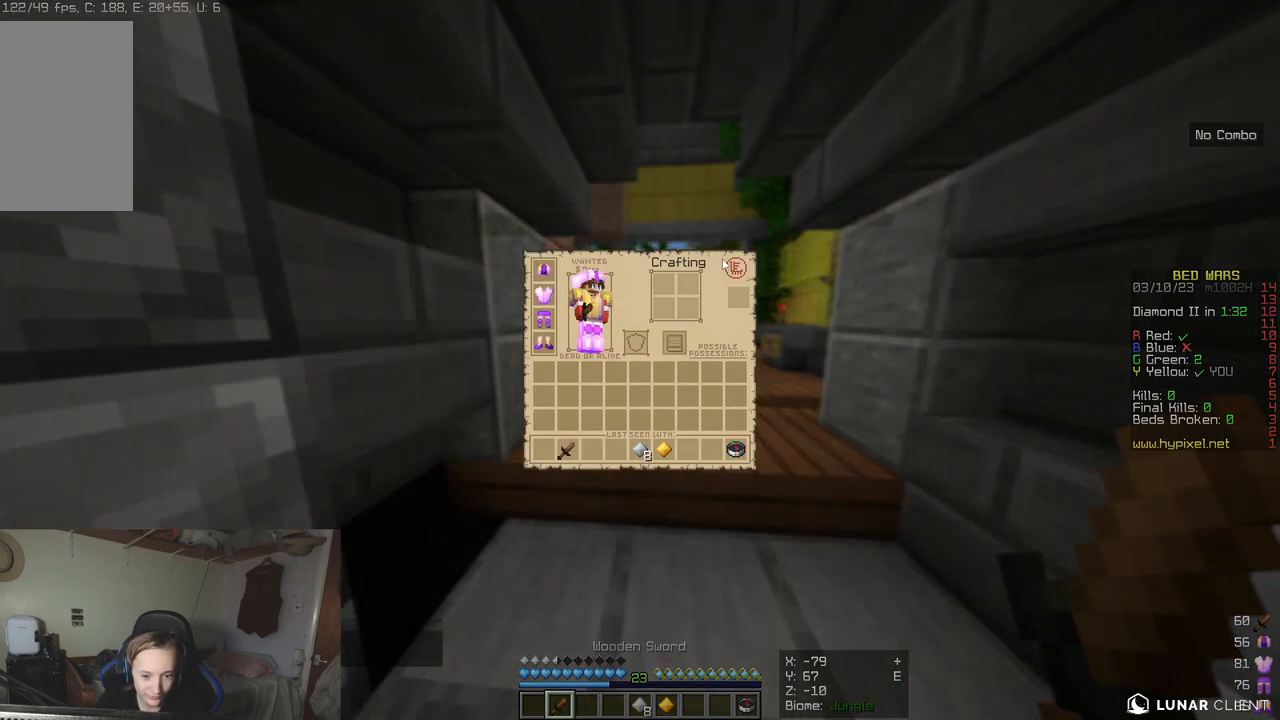
Gameplay with keyboard and mouse; each line is a JSON object with the keys and mouse buttons held at the frame after it. "events" lists presses ("down") and releases ("up") of "a", "d", "s", "w", "mouse_left" and "mouse_right" between this image and that frame as [ms after this image, input, new state], when the widget could be followed in between. "mouse_left", "mouse_right" = the "left", "right" buttons of the "mouse" list. No other keys are recorded. Fast repeated clicks can show as one long hold. Mouse movement is not recorded.
{"keys": ["d"], "mouse": [], "events": [[433, "d", "down"]]}
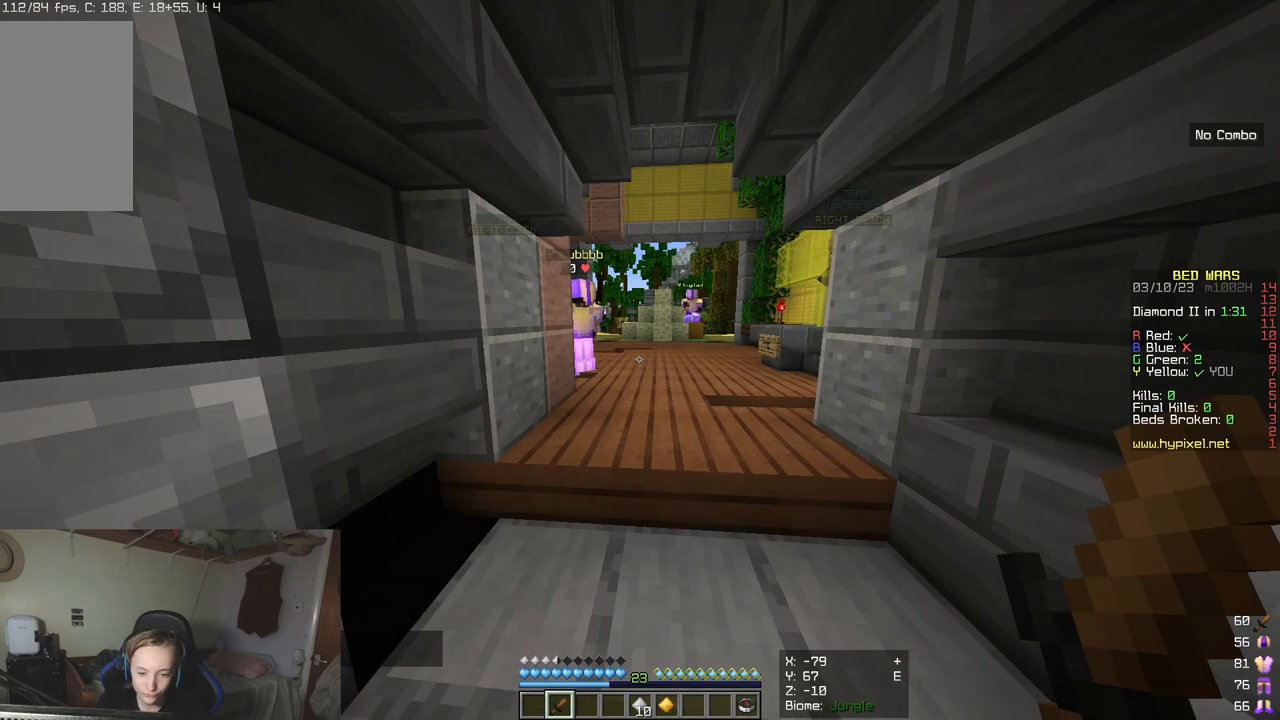
{"keys": [], "mouse": [], "events": [[117, "d", "up"], [183, "mouse_left", "down"], [317, "mouse_left", "up"]]}
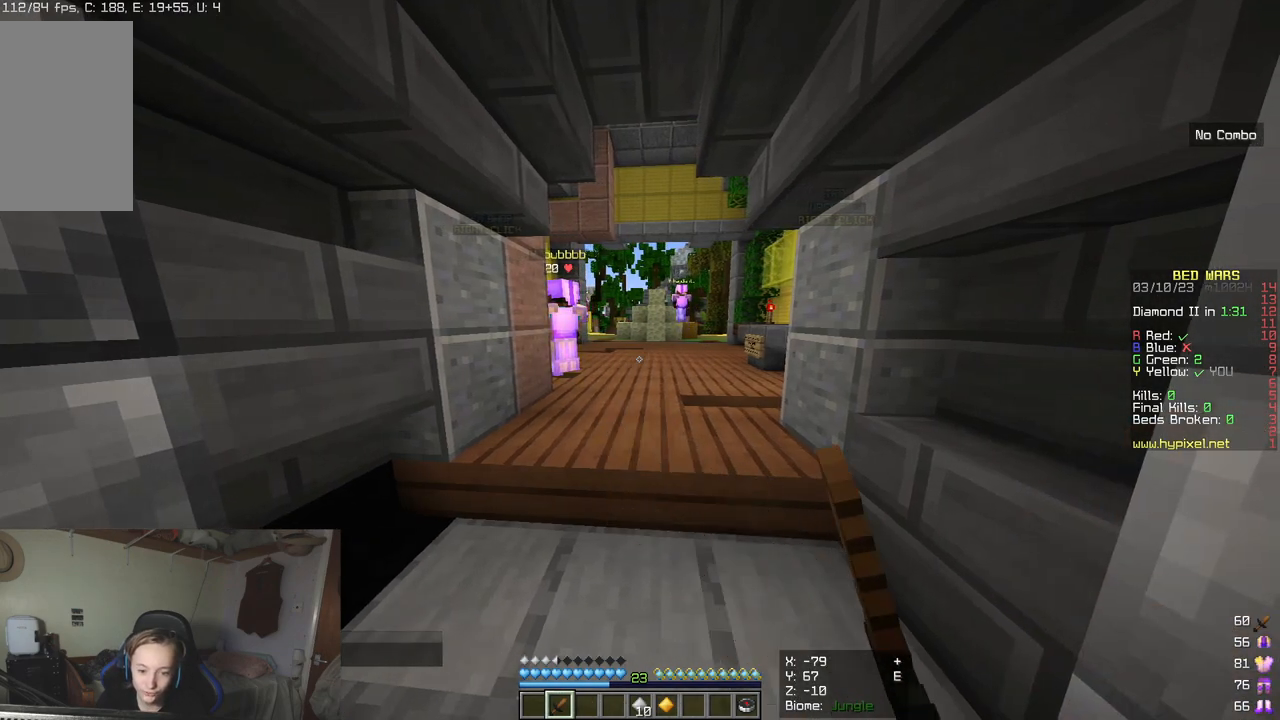
{"keys": [], "mouse": [], "events": []}
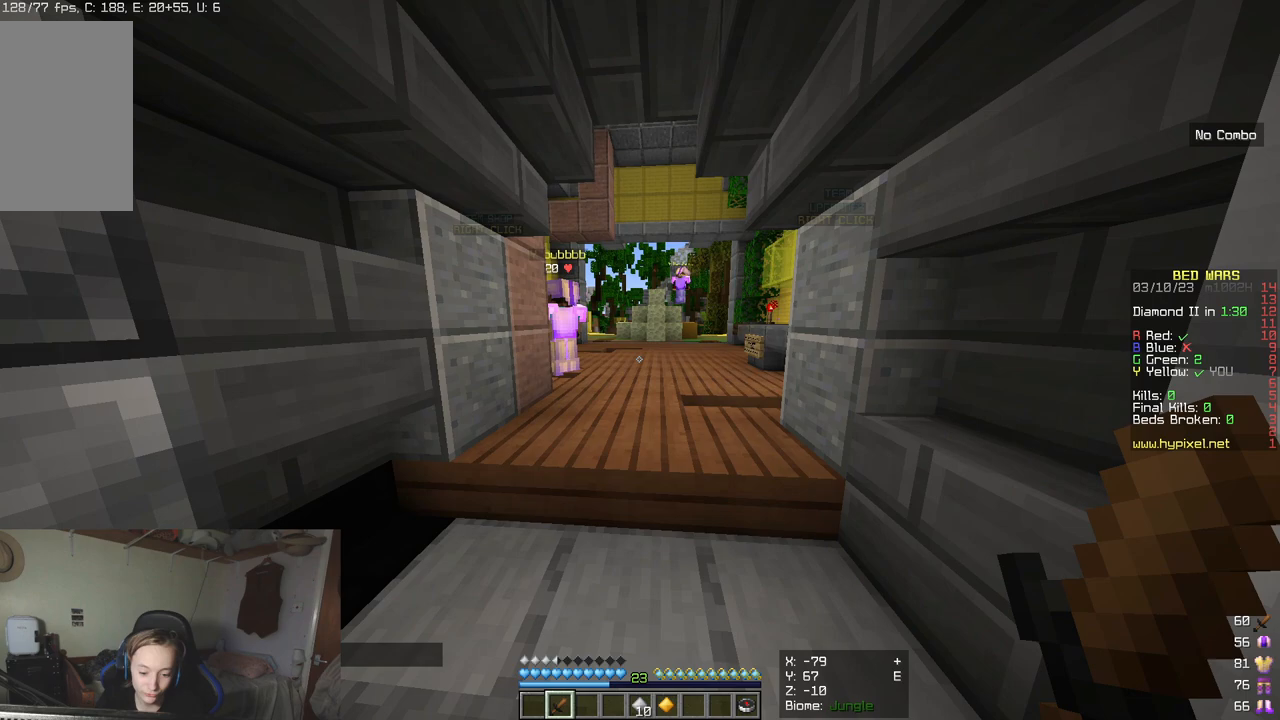
{"keys": [], "mouse": [], "events": []}
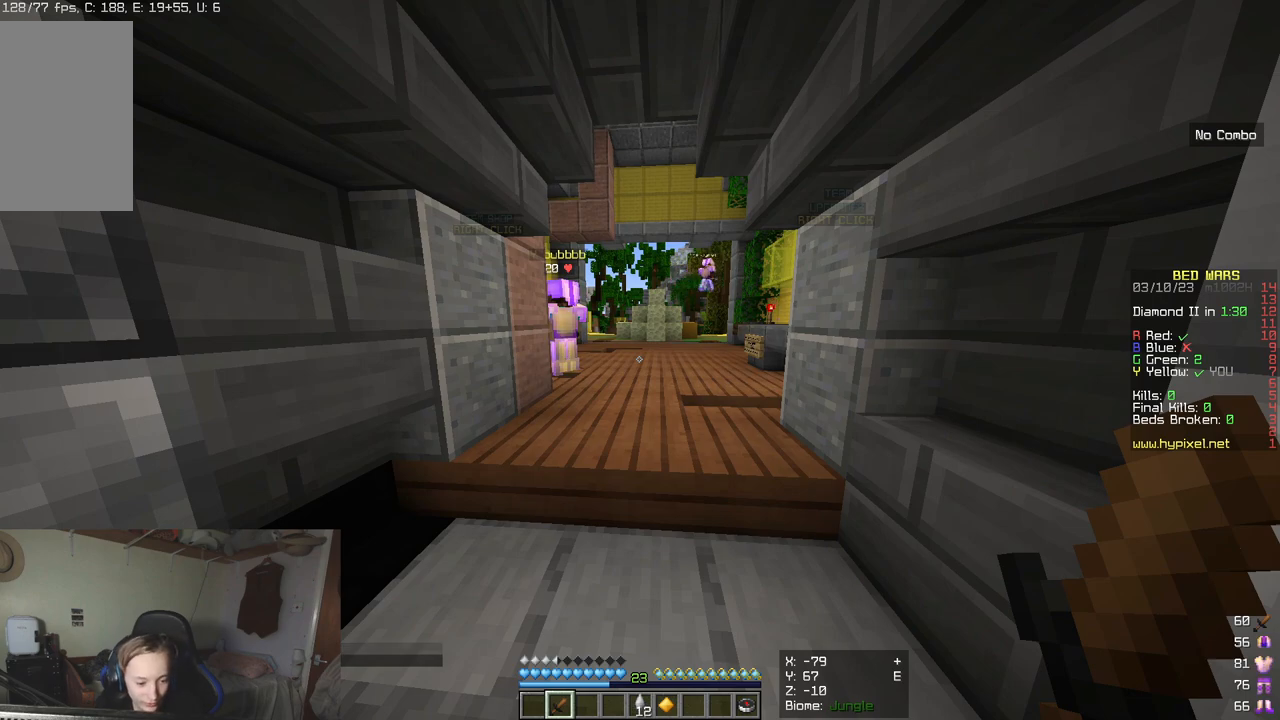
{"keys": [], "mouse": [], "events": []}
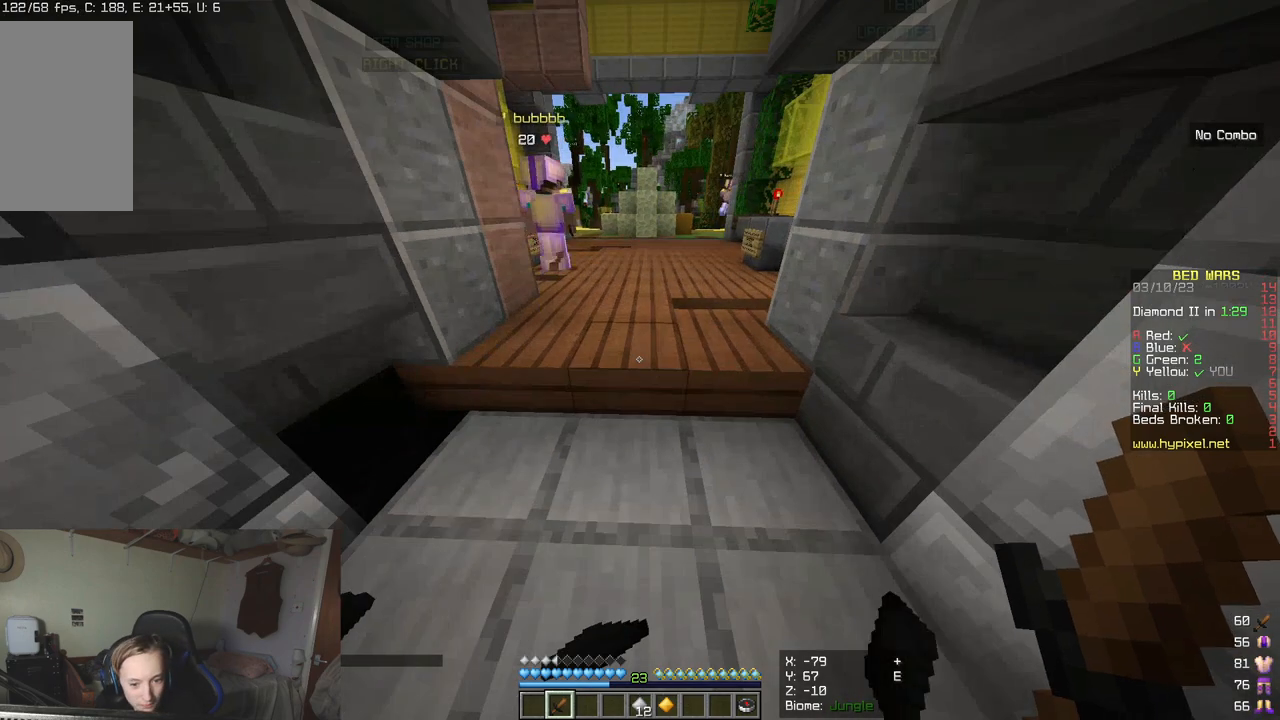
{"keys": [], "mouse": [], "events": [[133, "mouse_left", "down"], [233, "mouse_left", "up"]]}
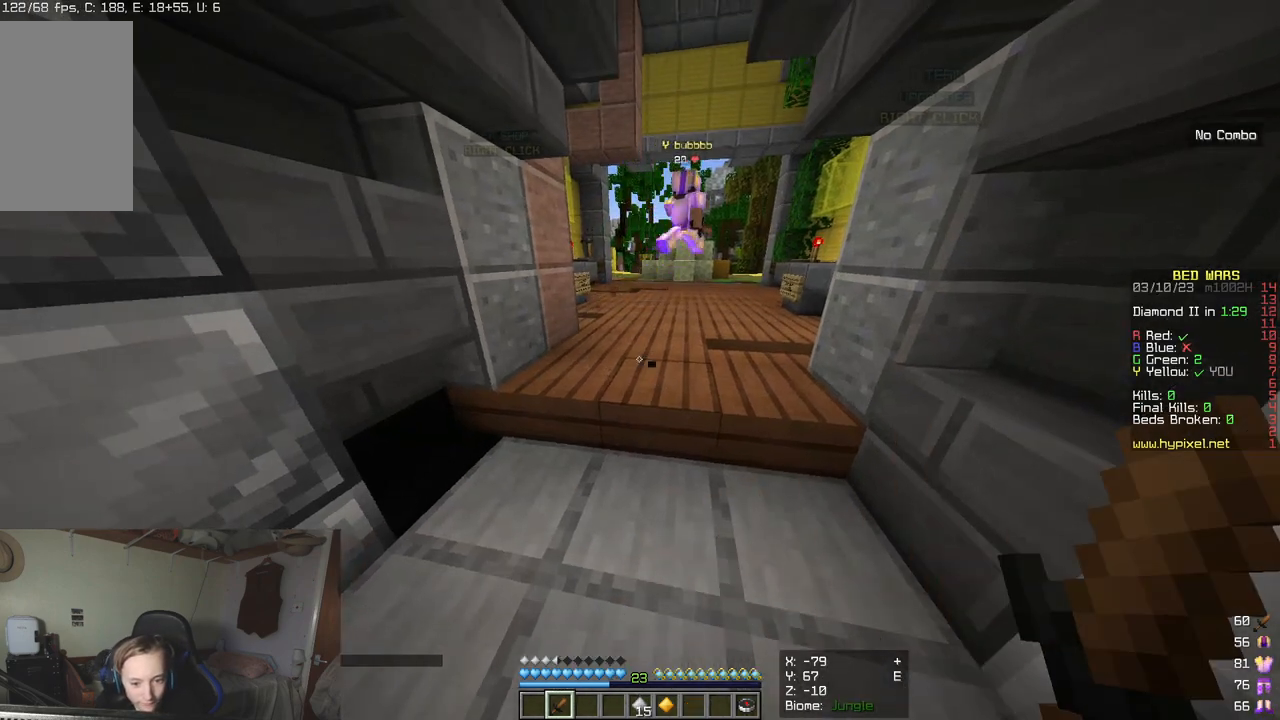
{"keys": [], "mouse": [], "events": []}
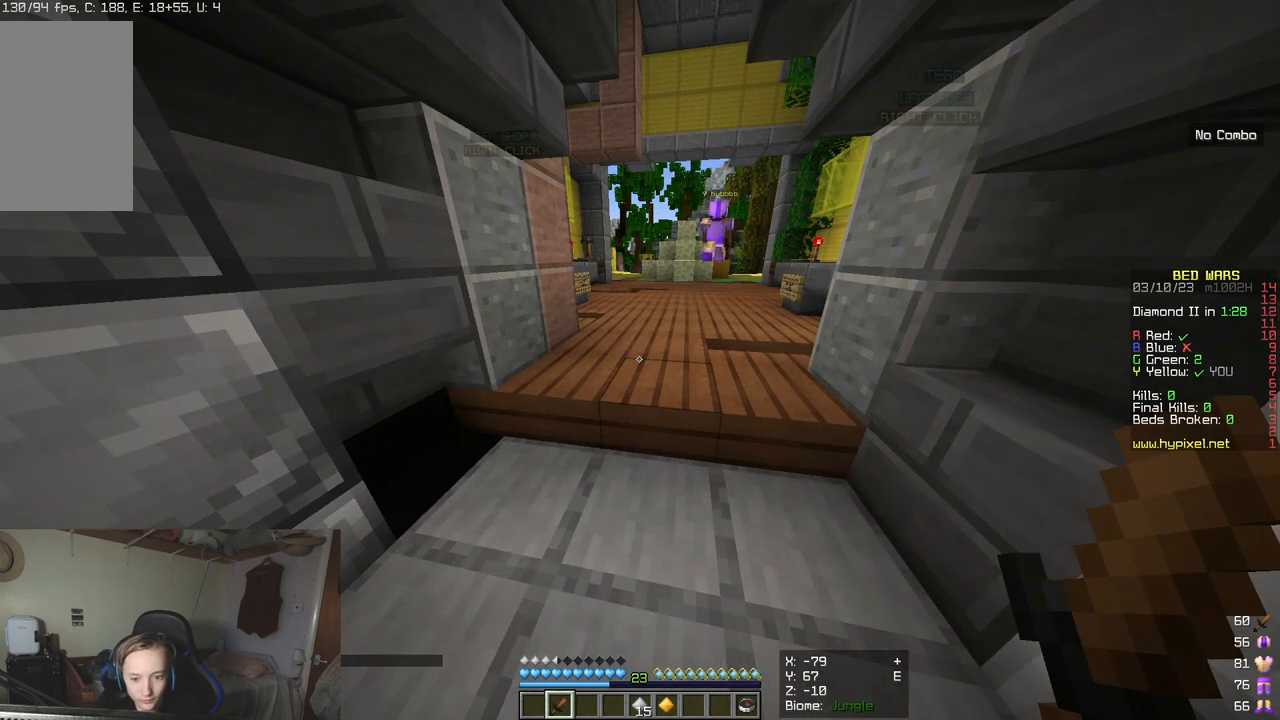
{"keys": [], "mouse": [], "events": []}
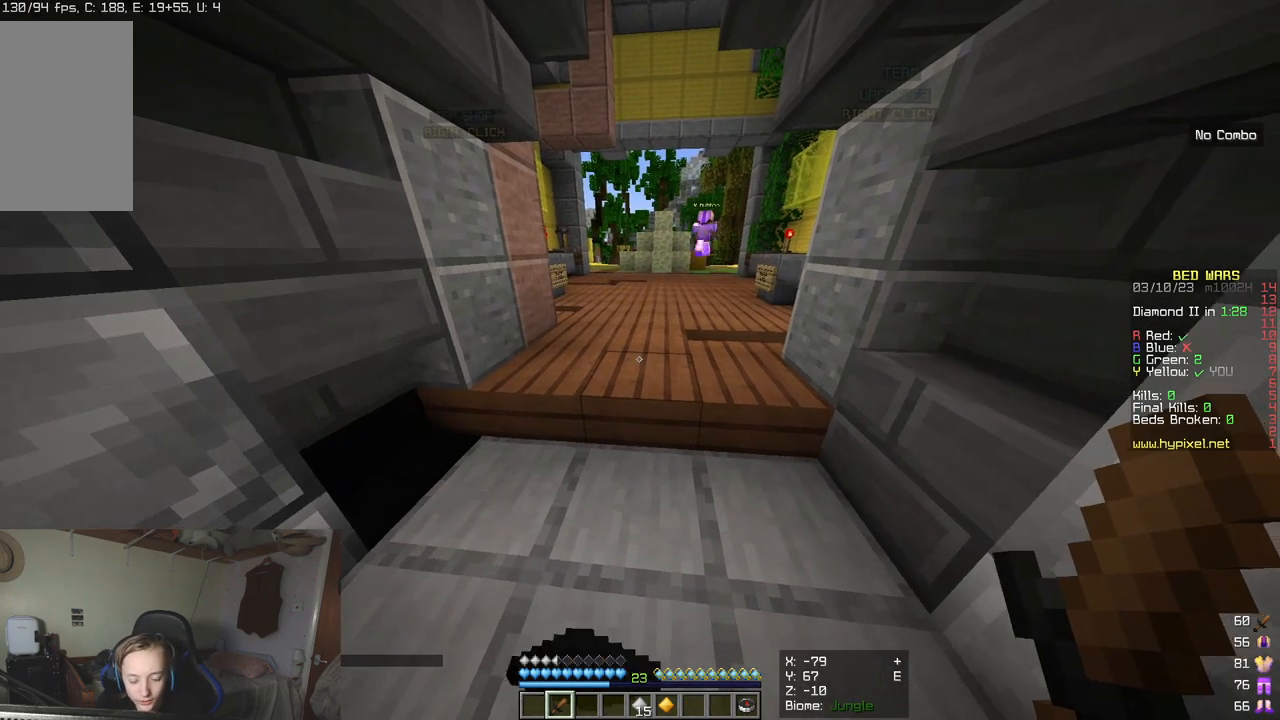
{"keys": [], "mouse": [], "events": [[33, "mouse_left", "down"], [200, "mouse_left", "up"]]}
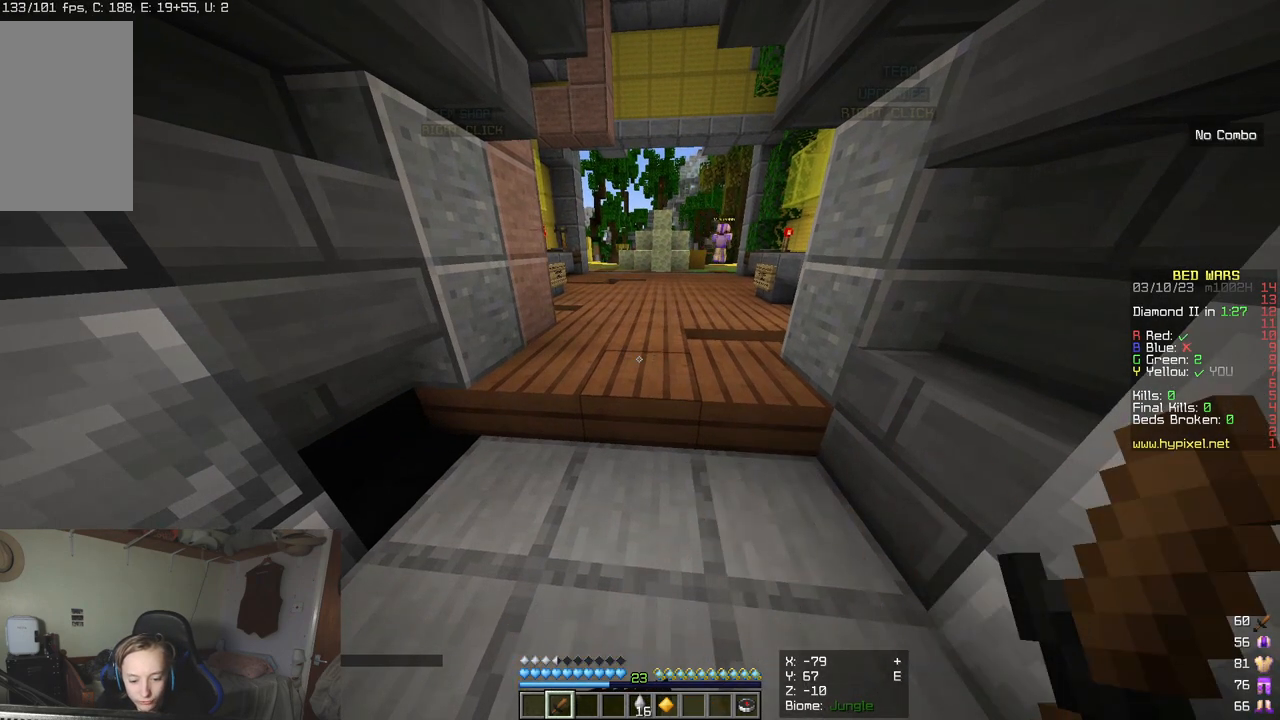
{"keys": [], "mouse": [], "events": [[100, "s", "down"], [317, "s", "up"]]}
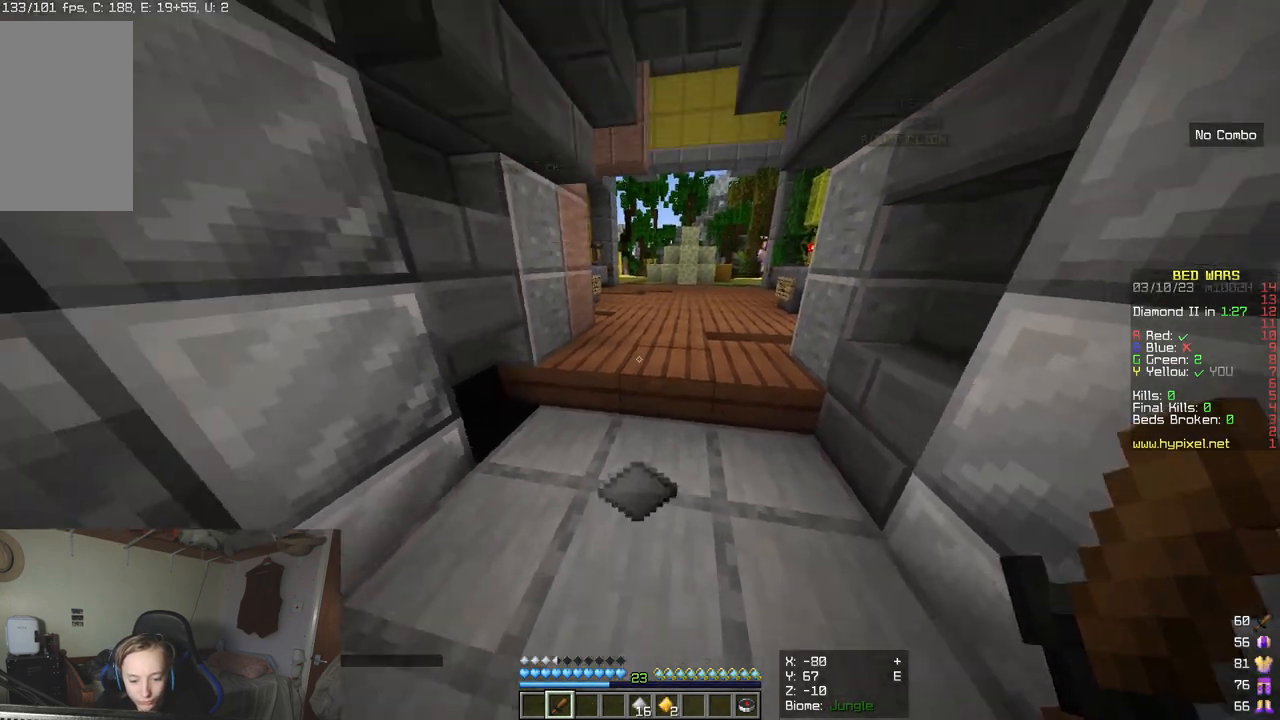
{"keys": [], "mouse": [], "events": [[300, "mouse_left", "down"], [350, "w", "down"], [450, "mouse_left", "up"], [450, "w", "up"]]}
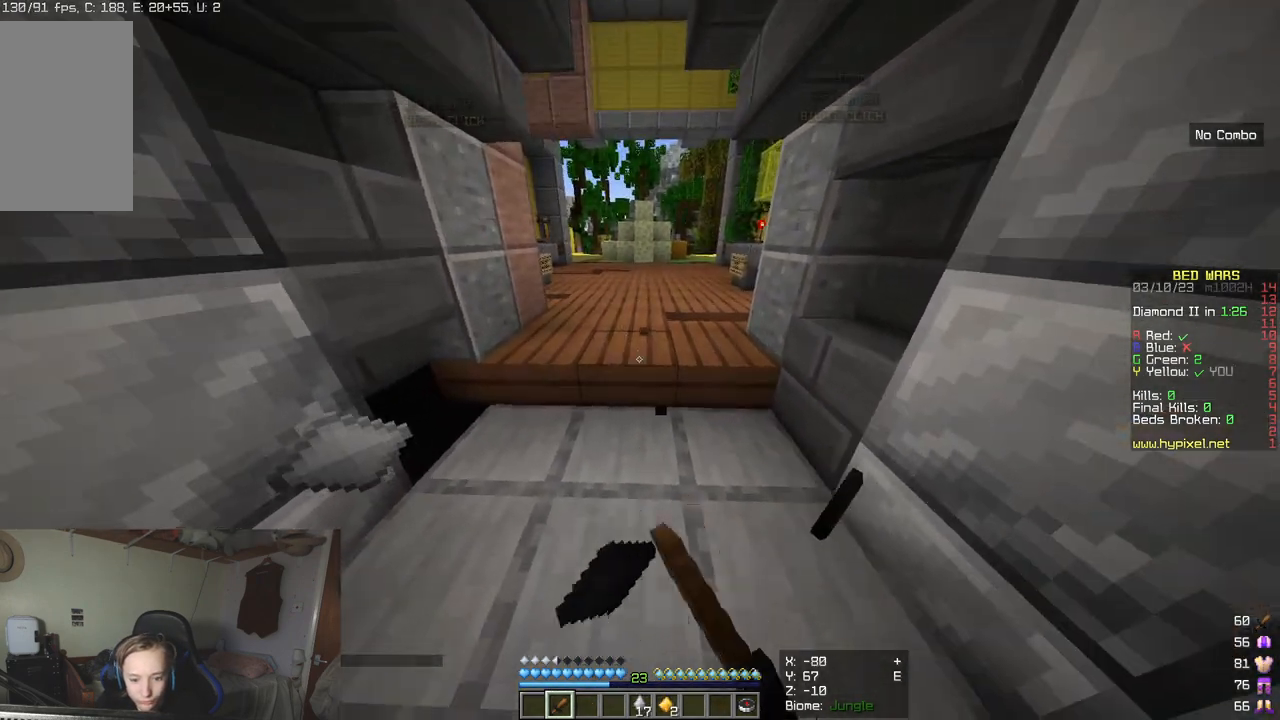
{"keys": [], "mouse": [], "events": [[167, "s", "down"], [317, "s", "up"]]}
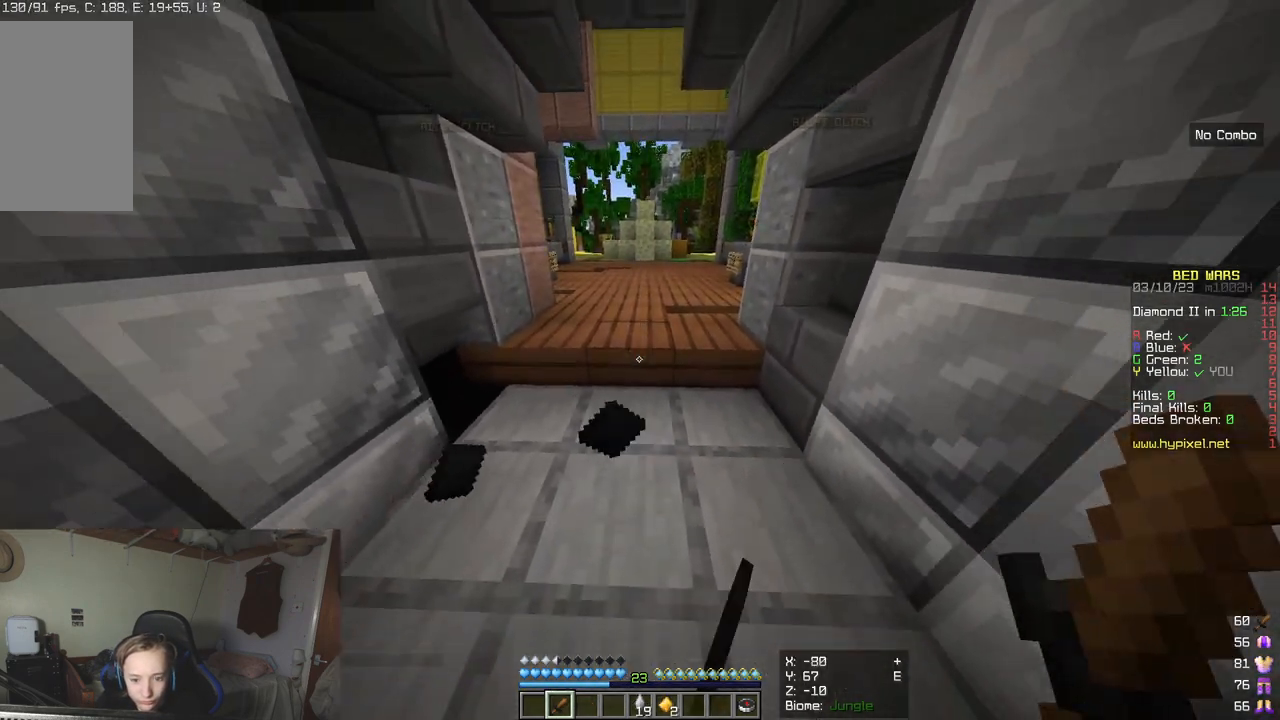
{"keys": ["w"], "mouse": [], "events": [[317, "w", "down"]]}
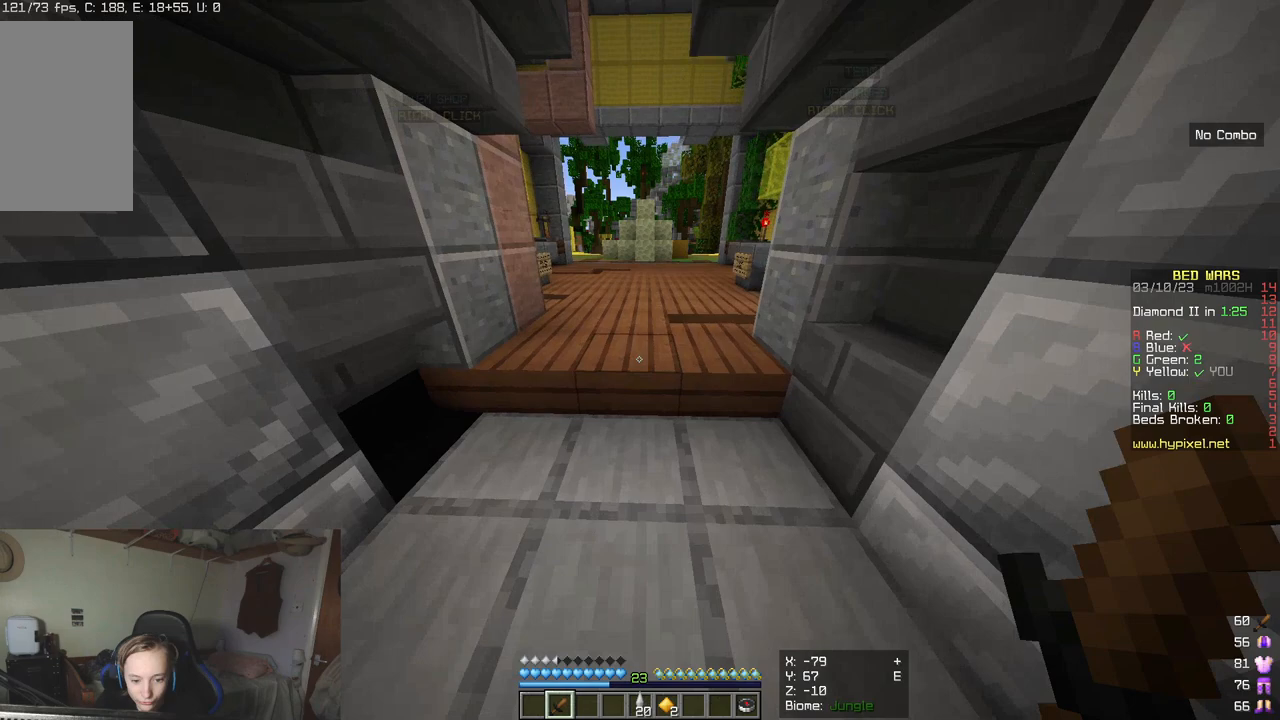
{"keys": ["s"], "mouse": [], "events": [[100, "mouse_left", "down"], [183, "w", "up"], [217, "mouse_left", "up"], [300, "s", "down"]]}
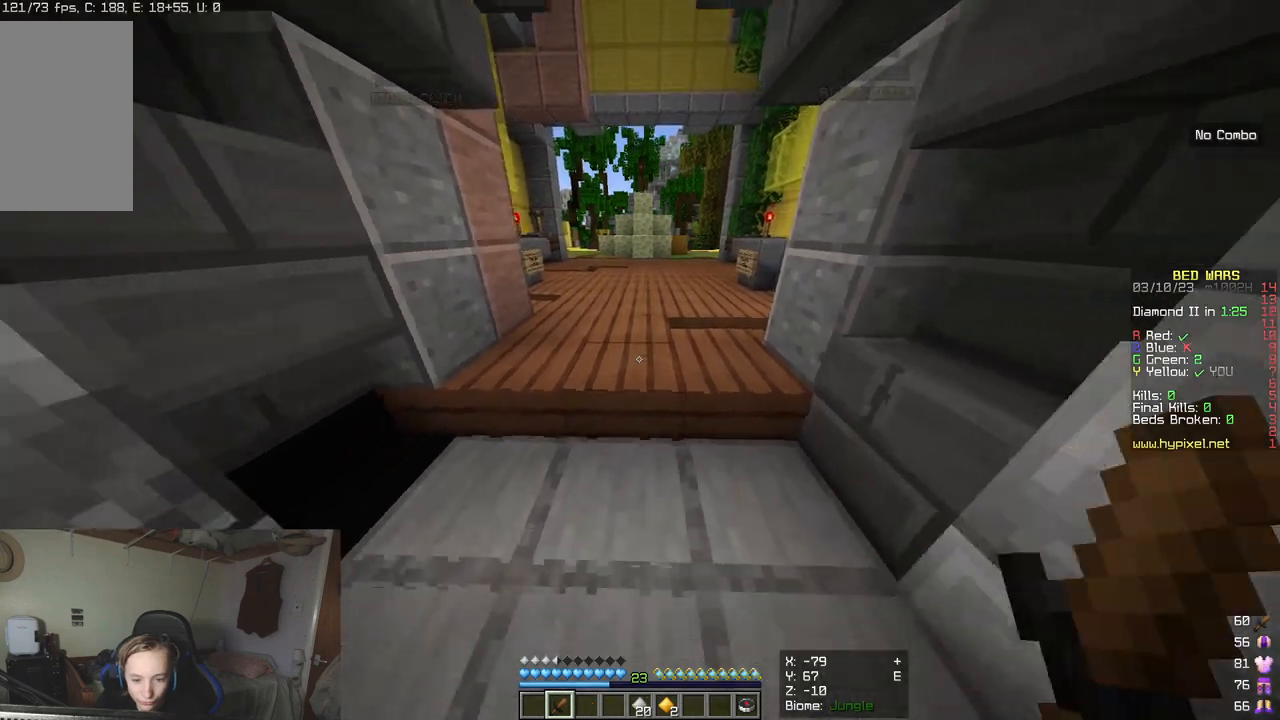
{"keys": [], "mouse": [], "events": [[167, "s", "up"]]}
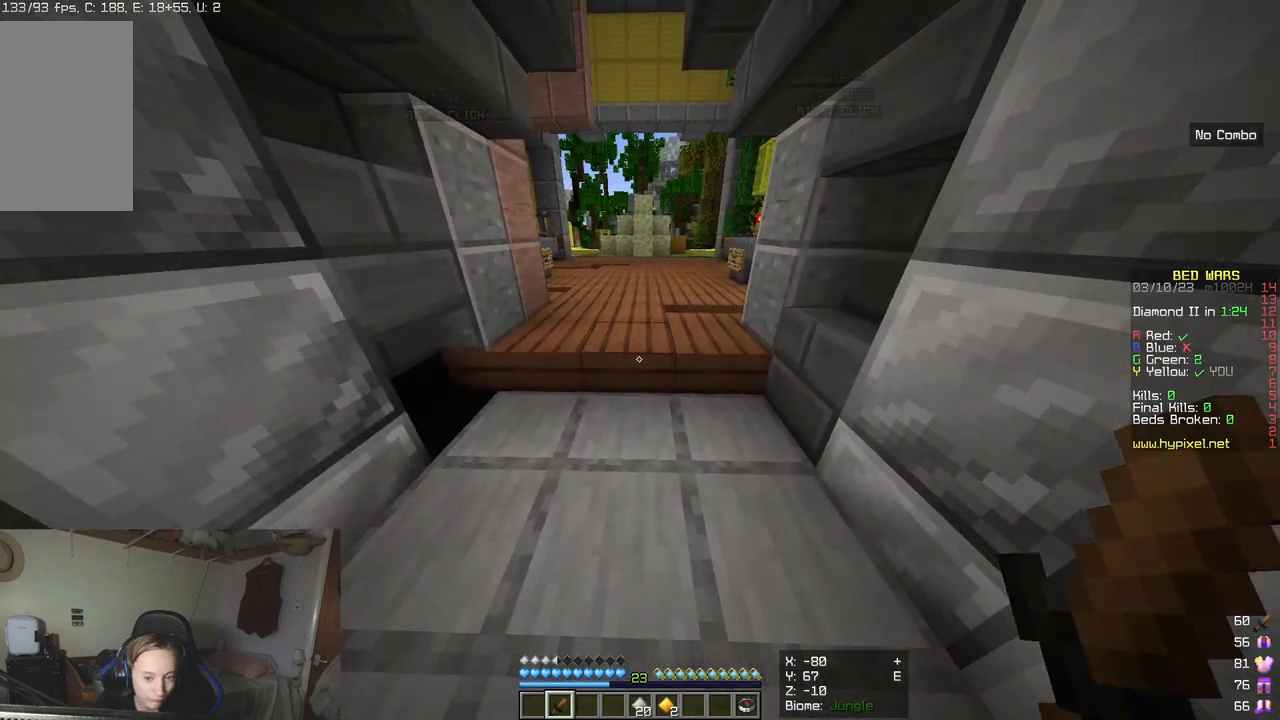
{"keys": [], "mouse": [], "events": [[100, "w", "down"], [317, "w", "up"]]}
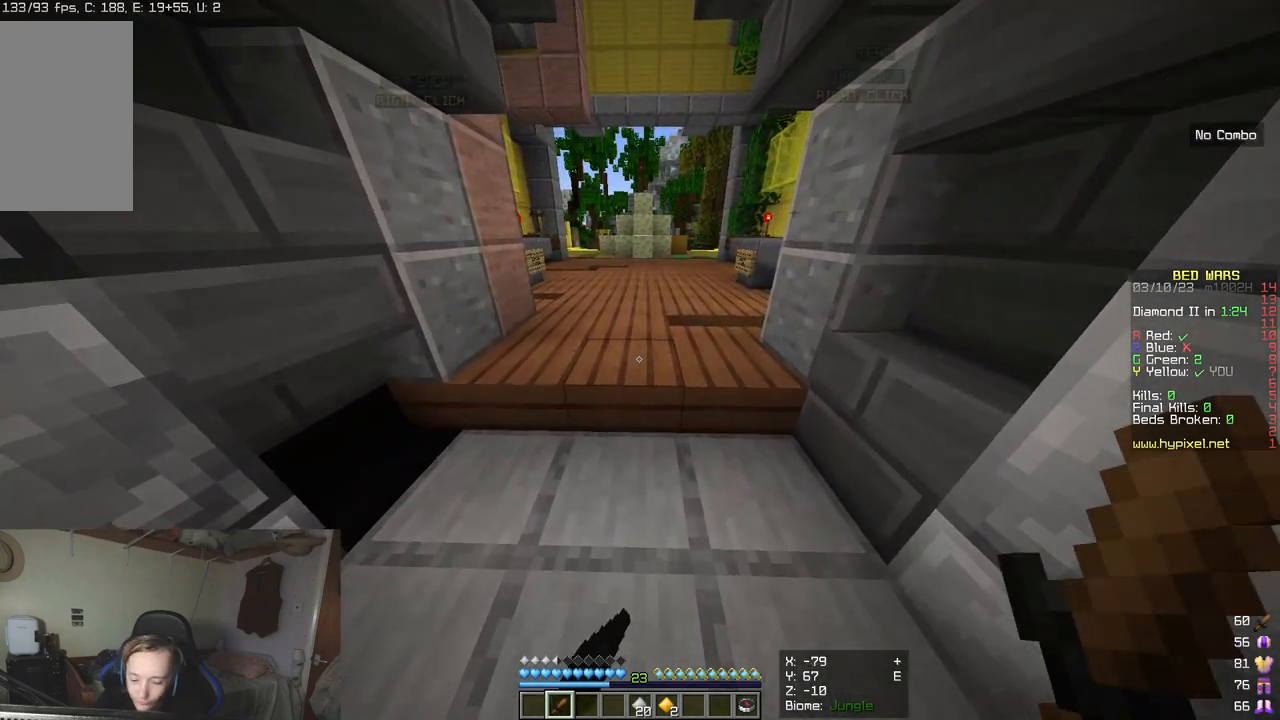
{"keys": [], "mouse": [], "events": []}
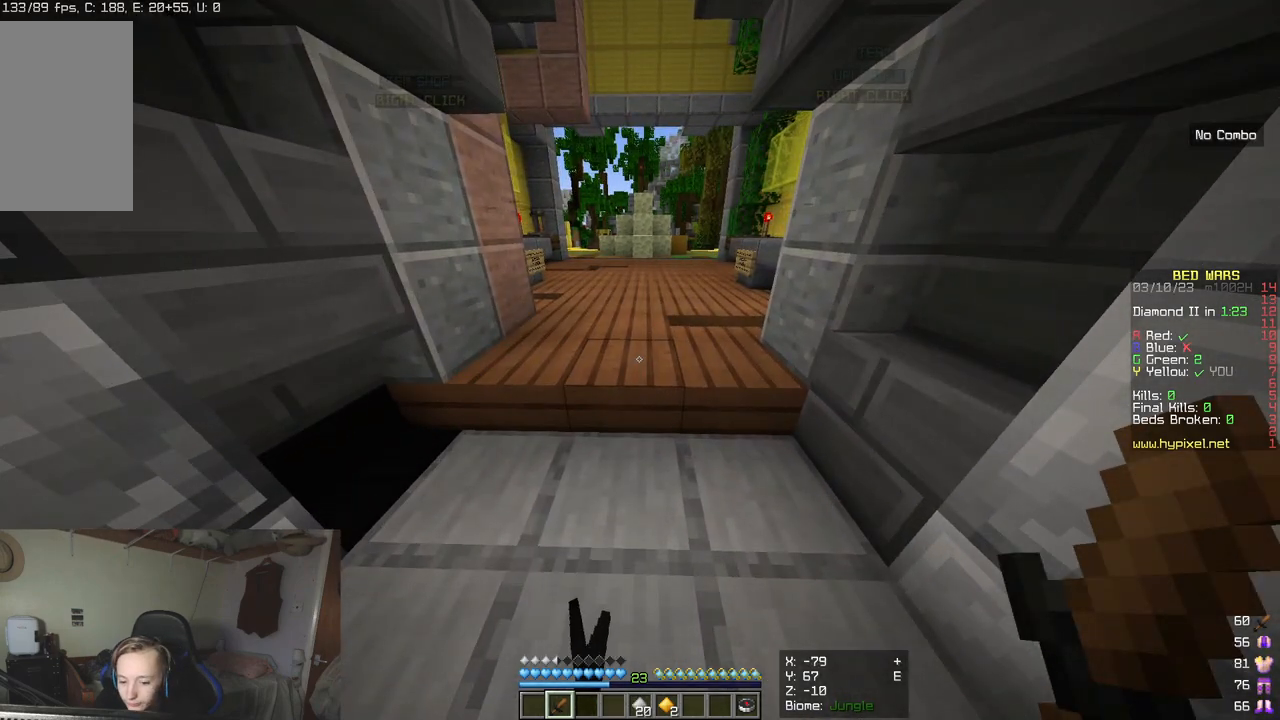
{"keys": [], "mouse": [], "events": []}
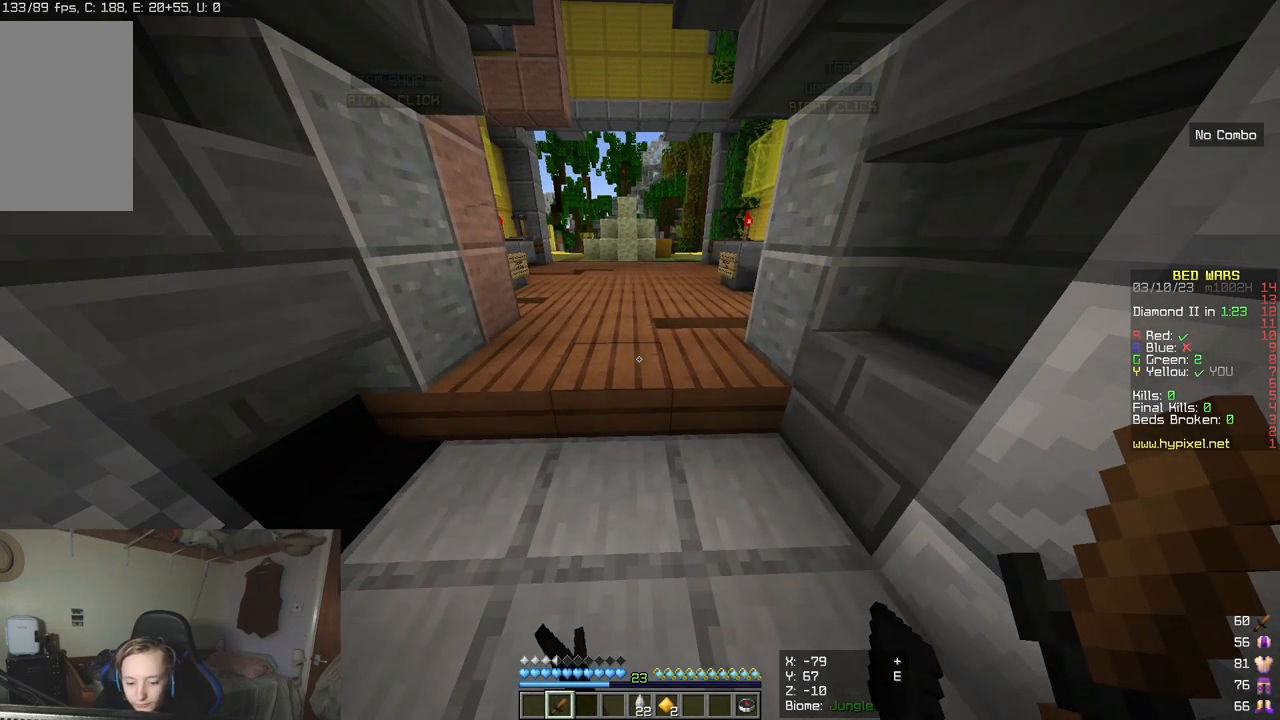
{"keys": [], "mouse": [], "events": []}
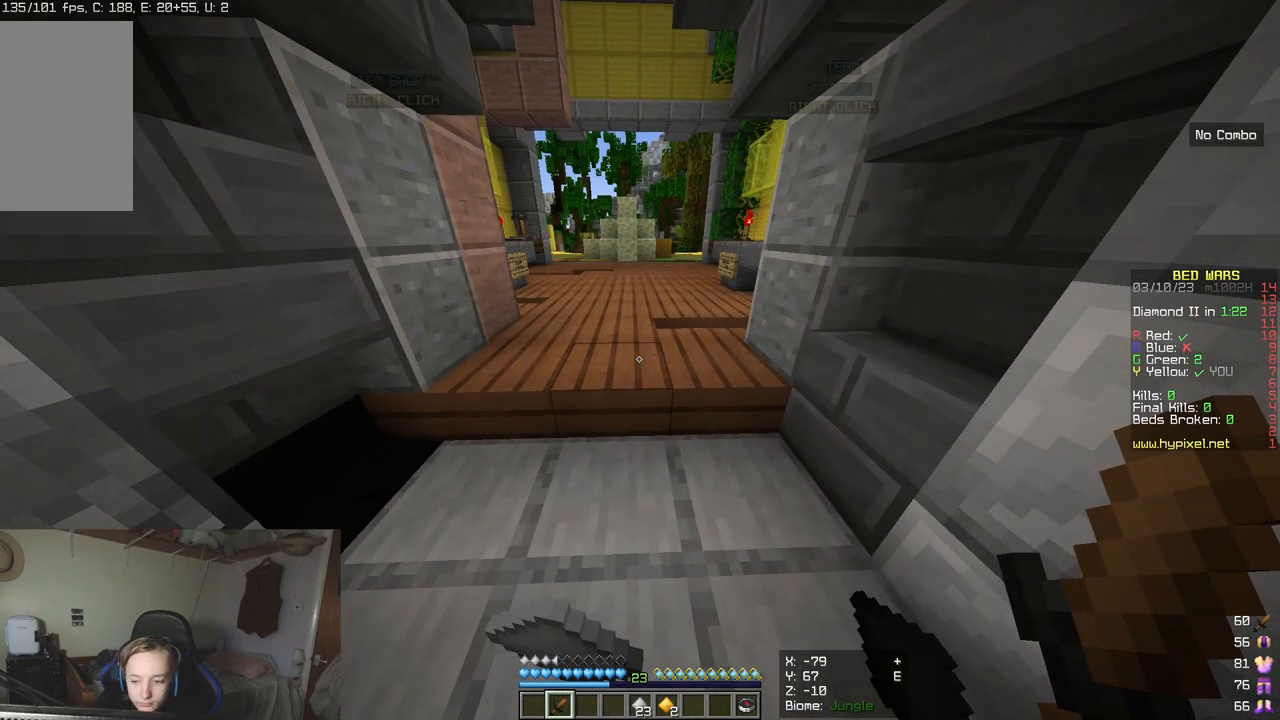
{"keys": [], "mouse": [], "events": []}
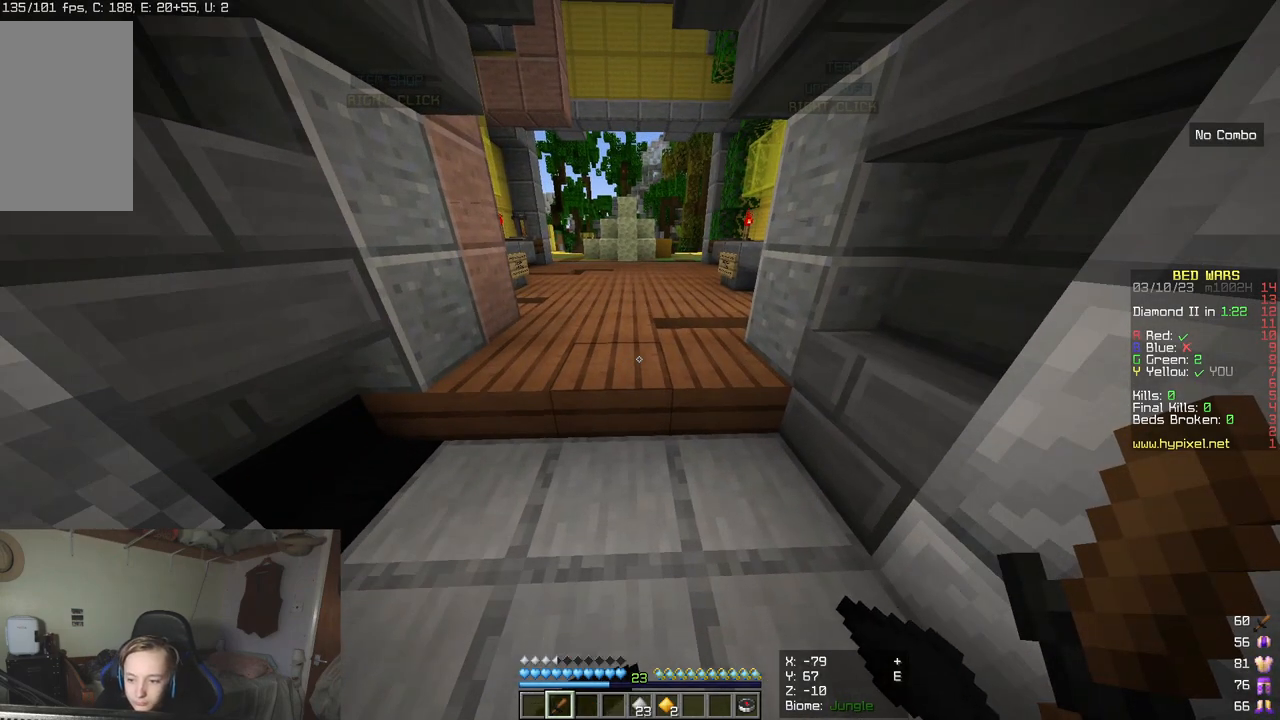
{"keys": [], "mouse": [], "events": [[200, "mouse_left", "down"], [367, "mouse_left", "up"]]}
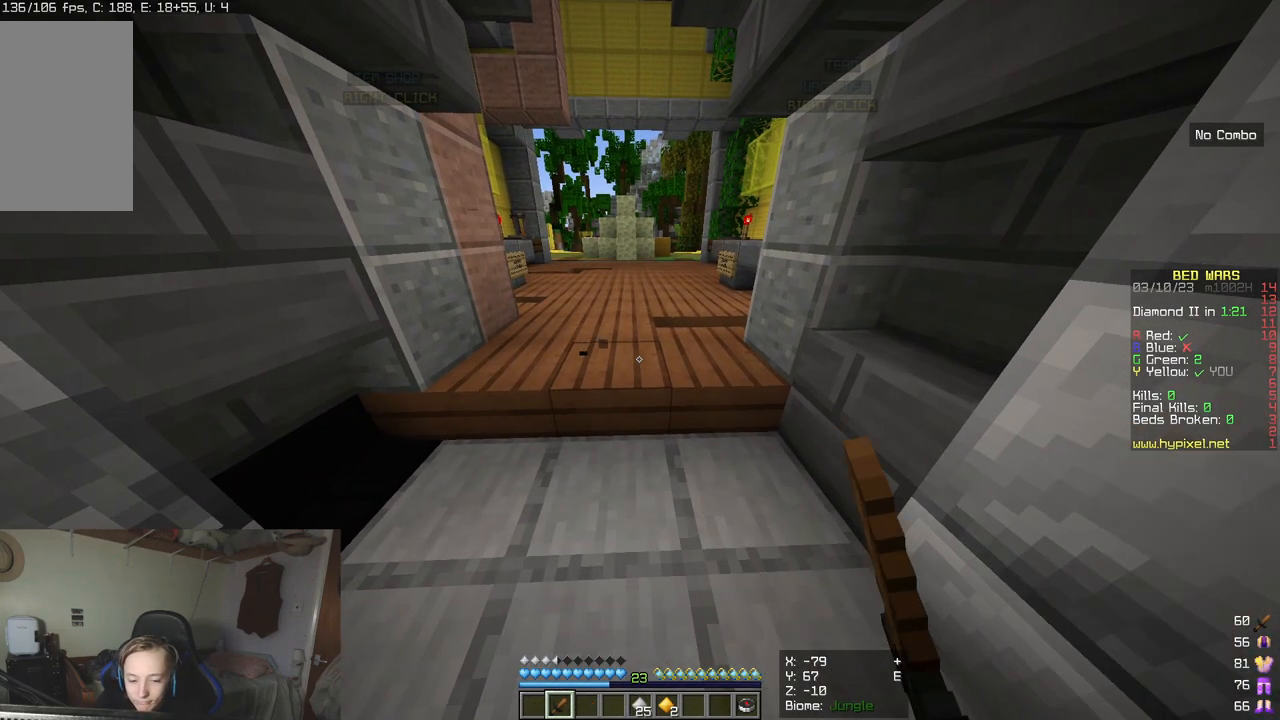
{"keys": [], "mouse": [], "events": []}
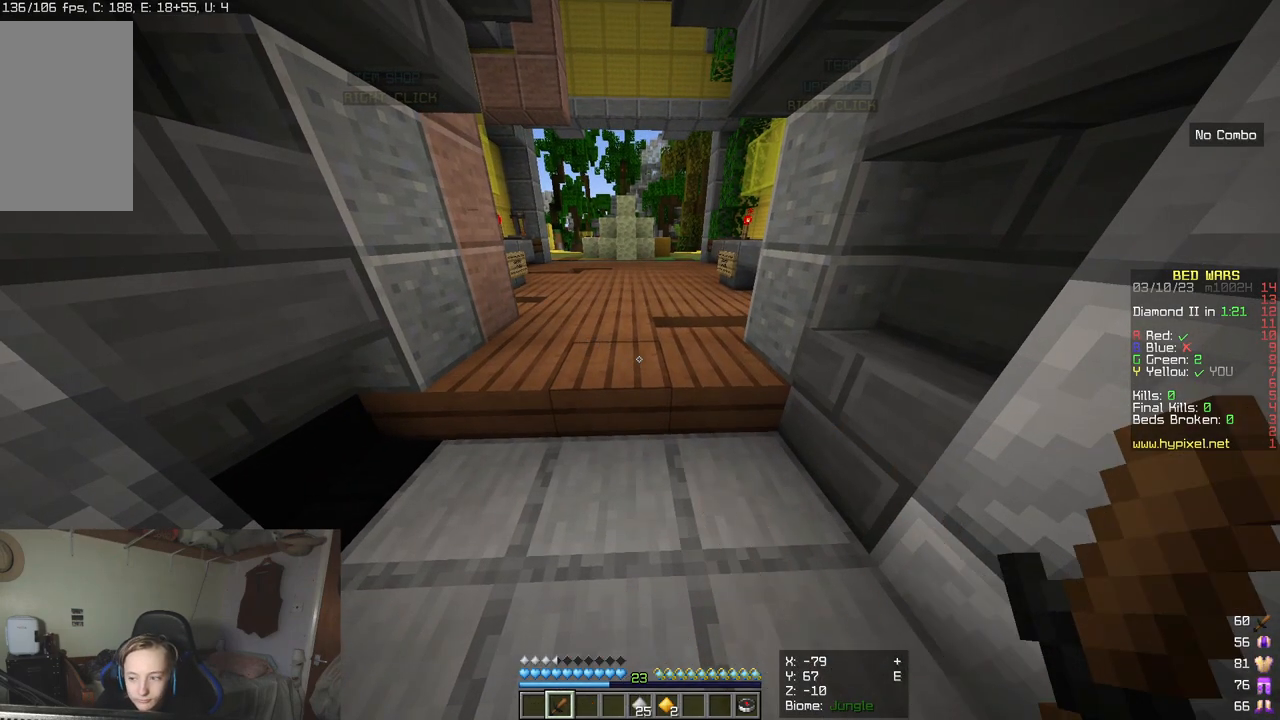
{"keys": [], "mouse": [], "events": []}
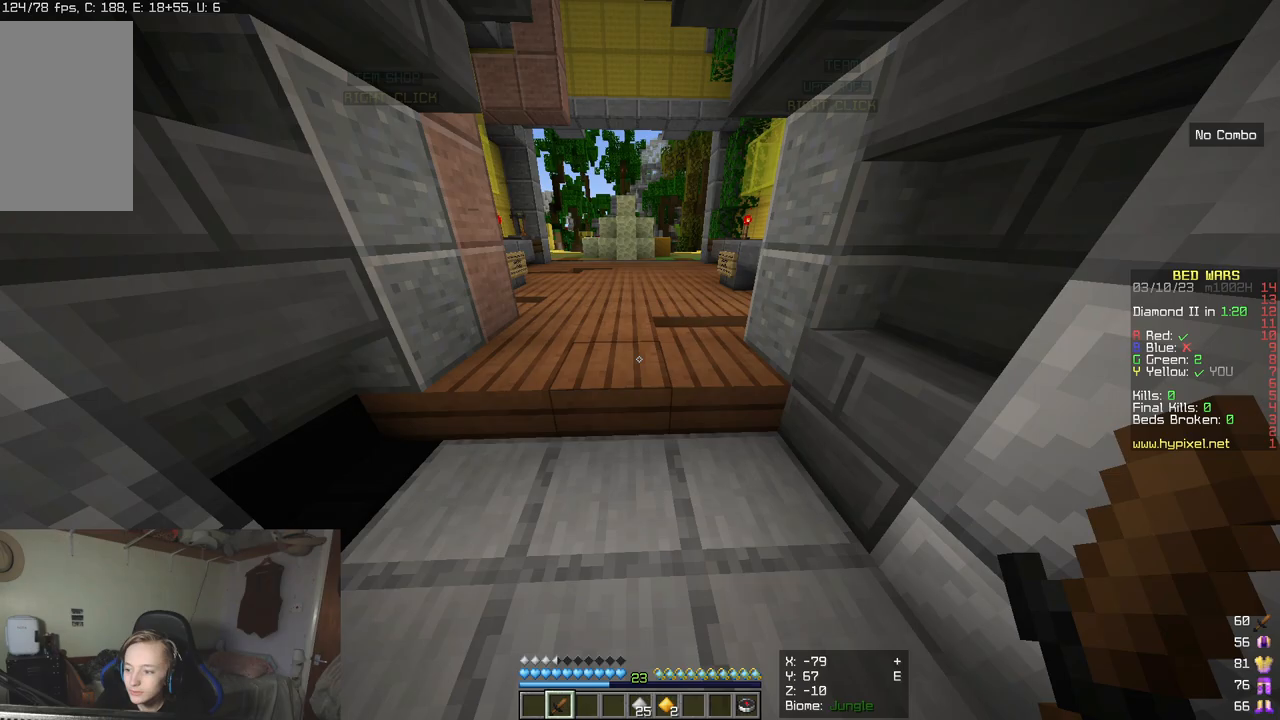
{"keys": [], "mouse": [], "events": []}
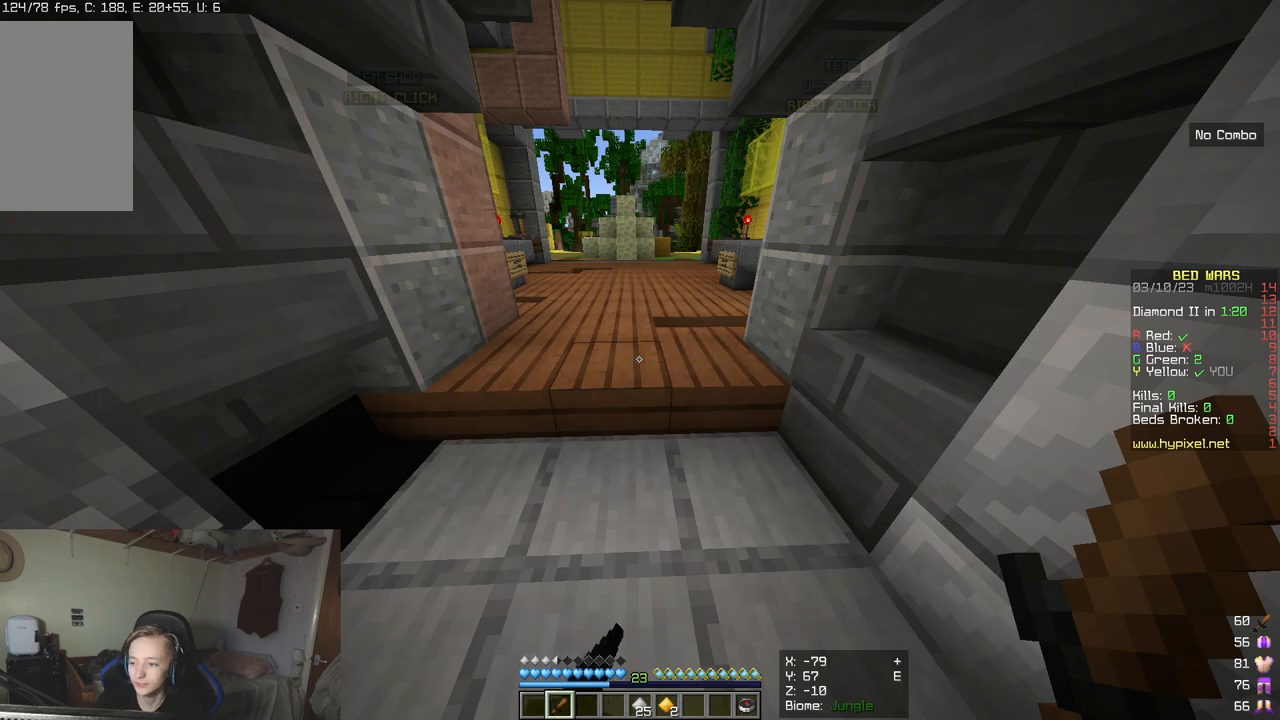
{"keys": [], "mouse": [], "events": []}
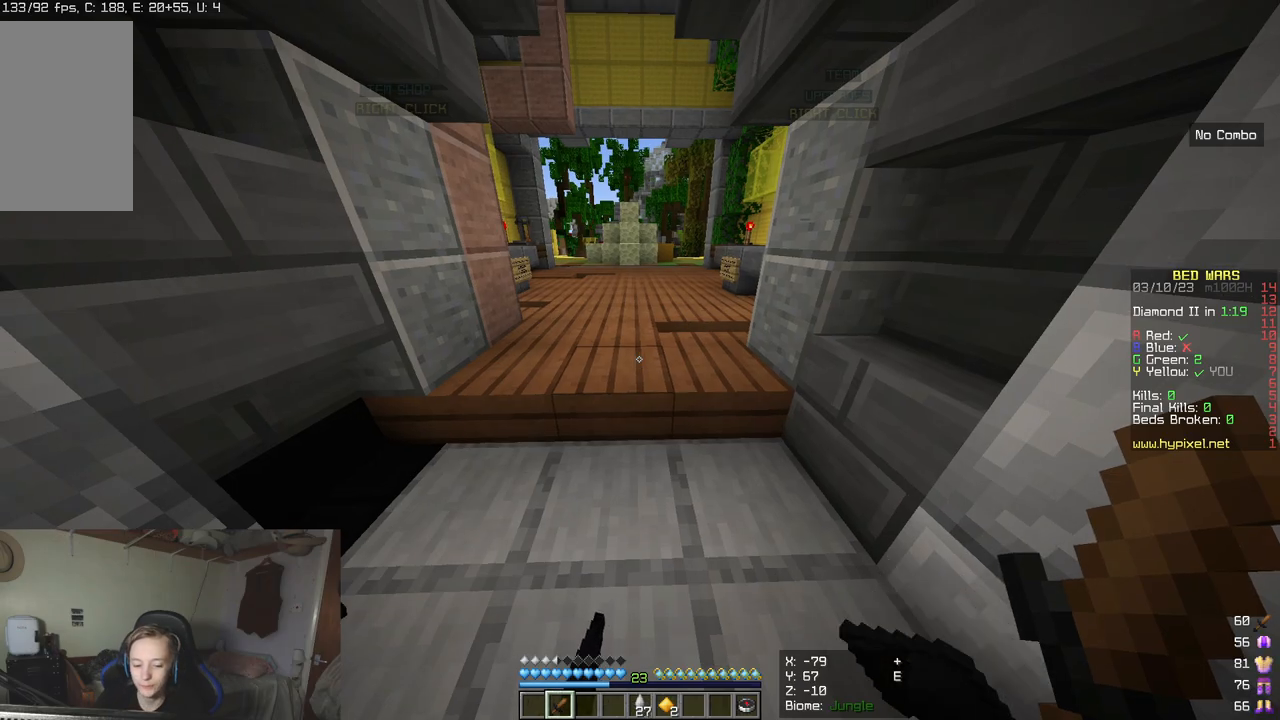
{"keys": [], "mouse": ["left"], "events": [[483, "mouse_left", "down"]]}
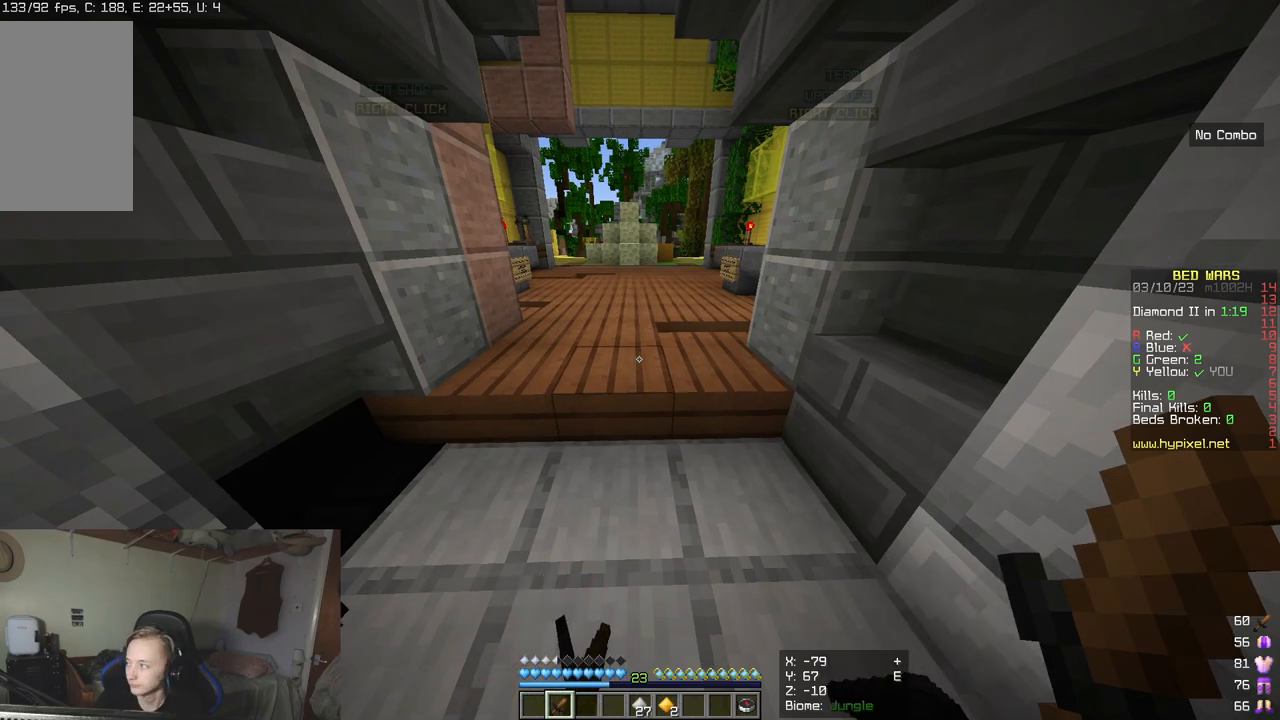
{"keys": [], "mouse": ["right"], "events": [[100, "mouse_left", "up"], [100, "w", "down"], [467, "w", "up"], [500, "mouse_right", "down"]]}
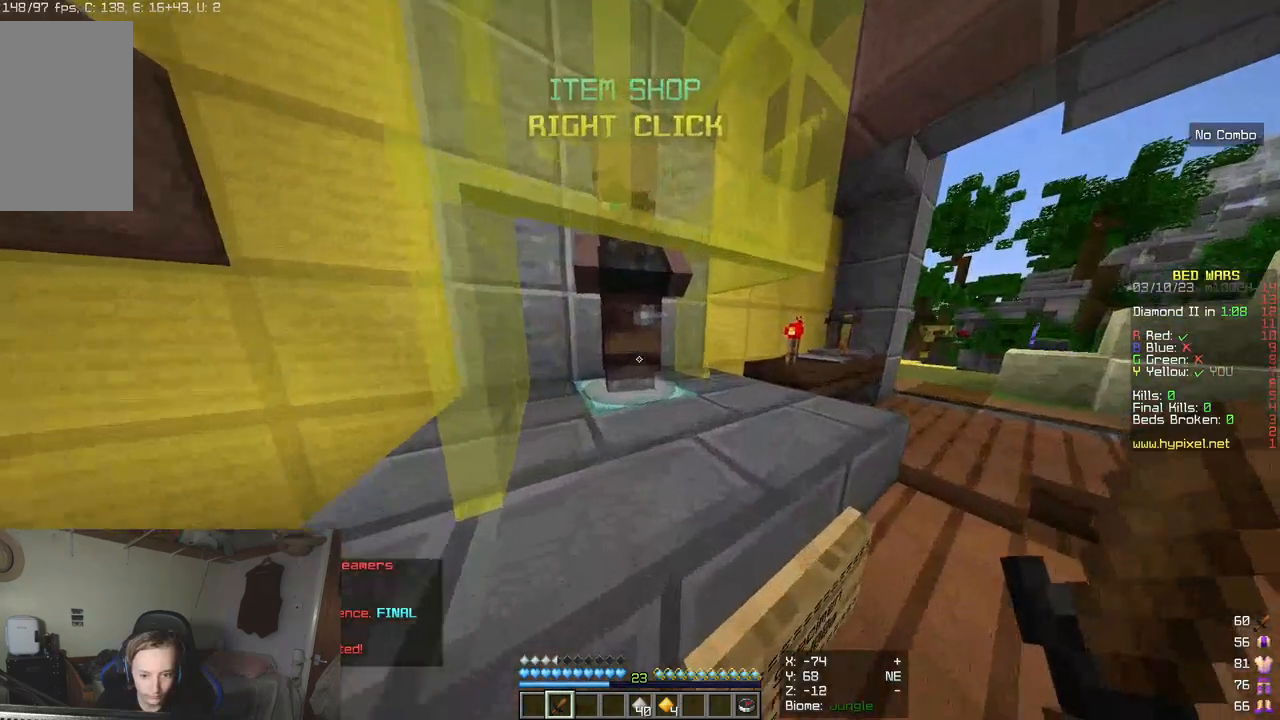
{"keys": [], "mouse": [], "events": [[183, "mouse_right", "up"]]}
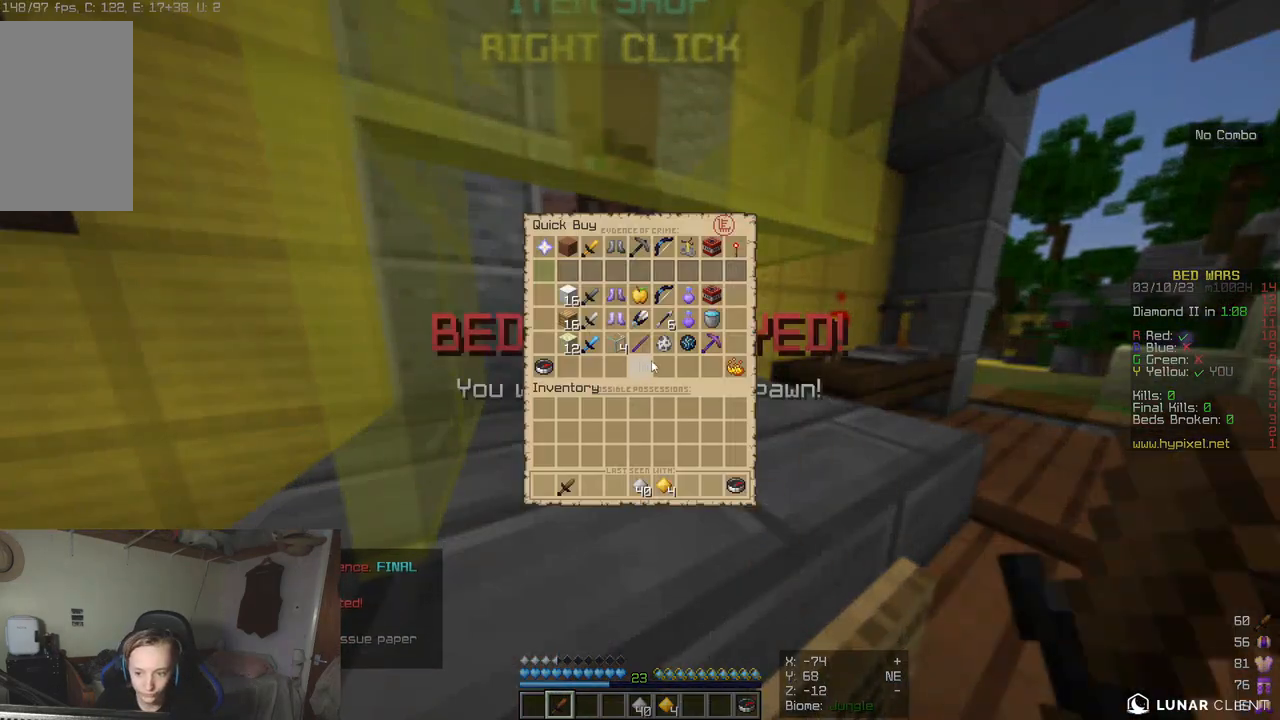
{"keys": ["w"], "mouse": [], "events": [[367, "w", "down"]]}